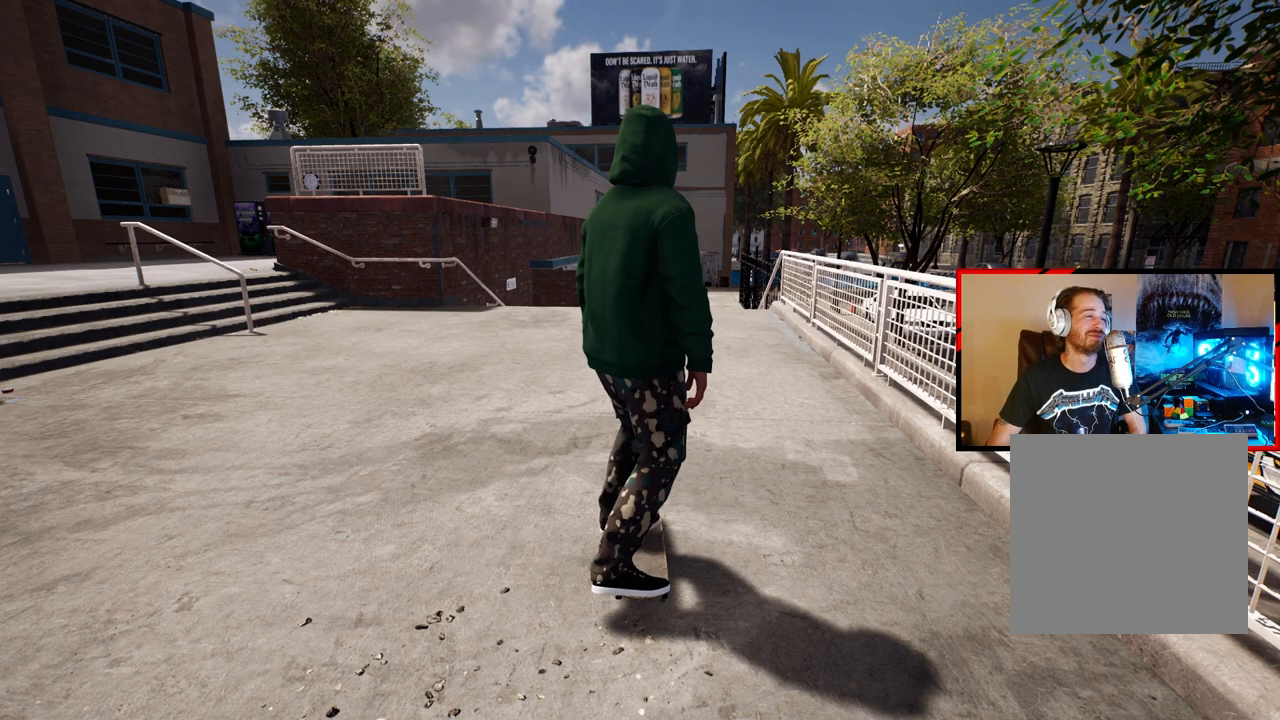
Gameplay with a controller (Xbox layout); each line is a JSON object with the inputs held at the frame after it. "events" lists button and stick changes between this image and that frame as [ms after this image, input, new state], when the widget could be followed in between.
{"buttons": ["DPAD_UP"], "left_stick": "center", "right_stick": "center", "events": [[500, "DPAD_UP", "down"]]}
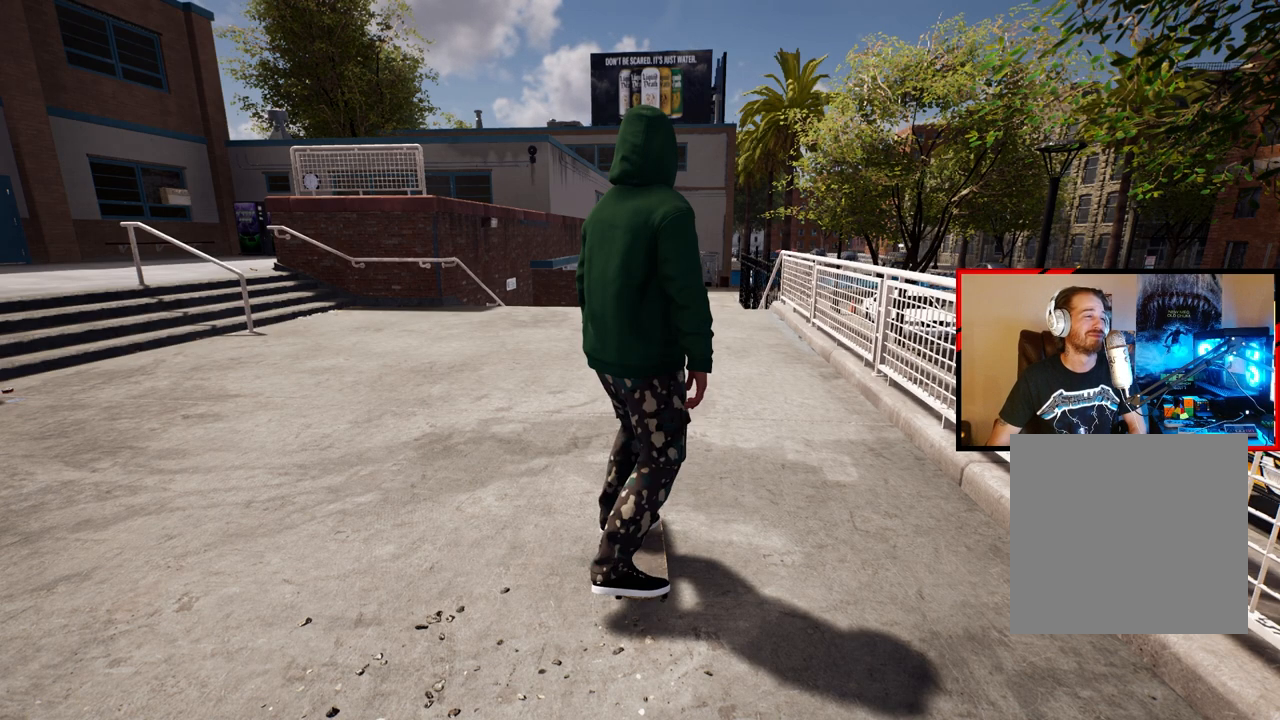
{"buttons": ["DPAD_UP"], "left_stick": "center", "right_stick": "center", "events": []}
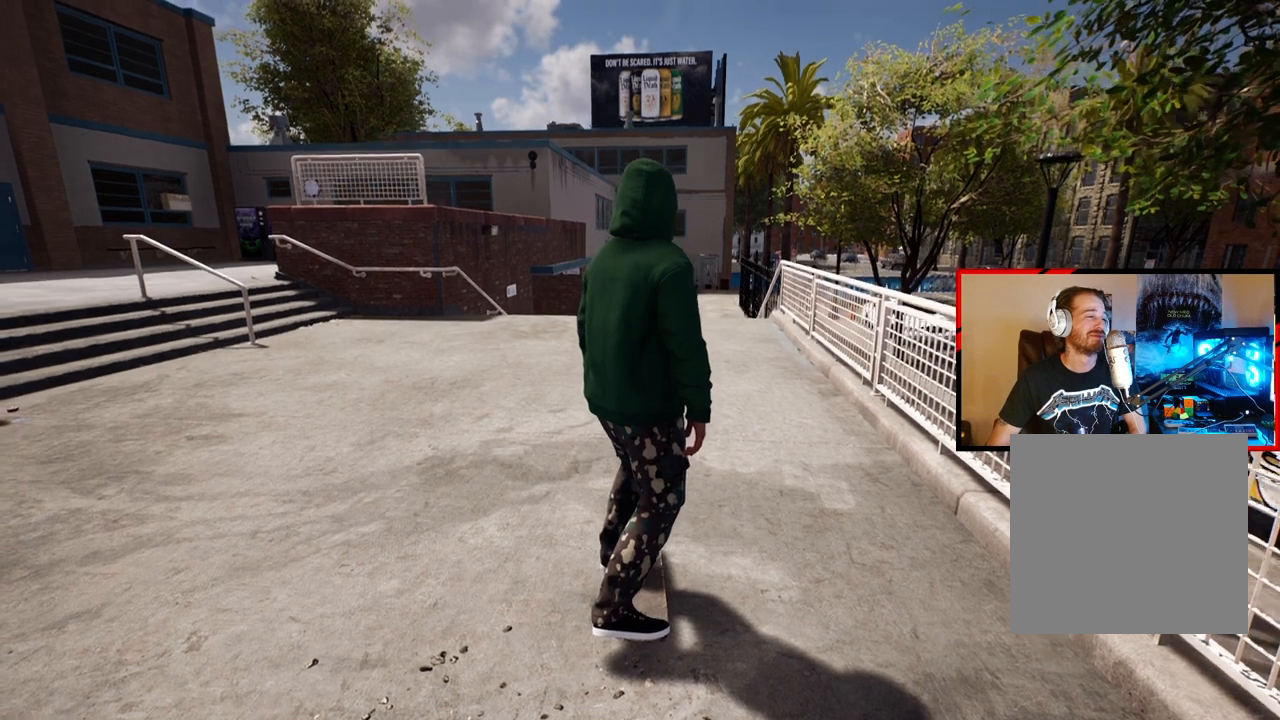
{"buttons": [], "left_stick": "center", "right_stick": "center", "events": [[217, "DPAD_UP", "up"]]}
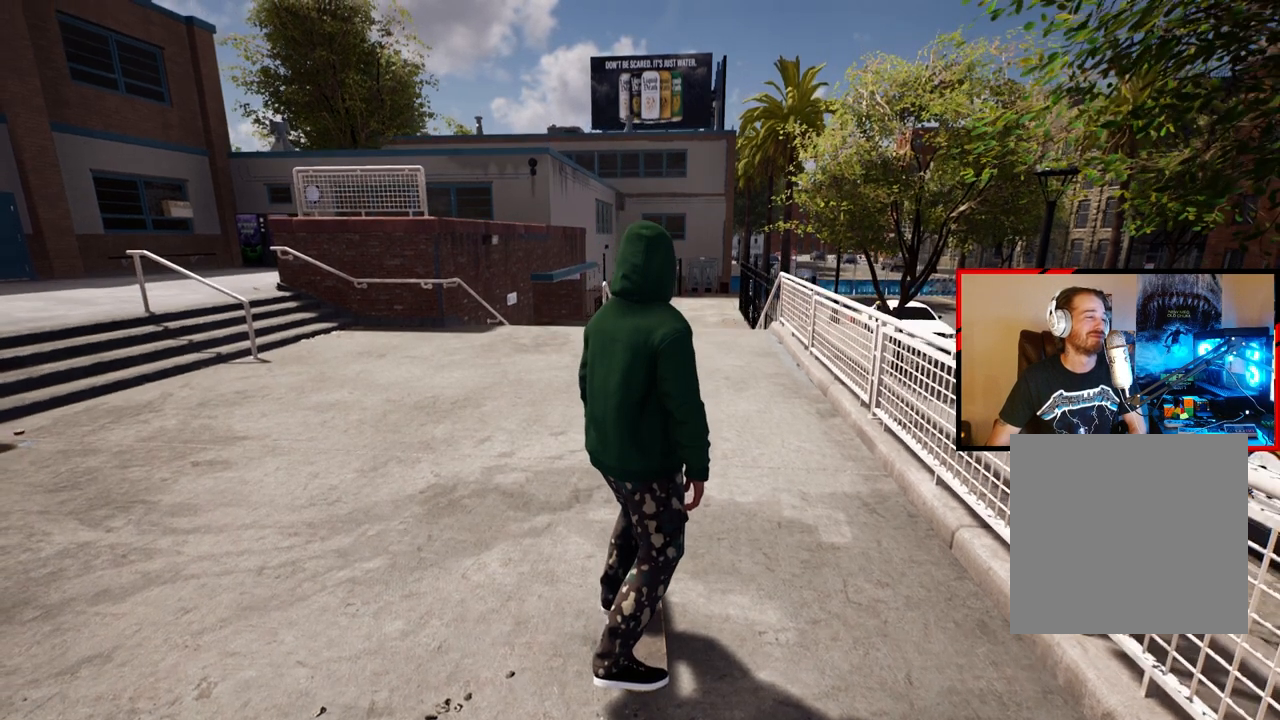
{"buttons": ["DPAD_UP"], "left_stick": "center", "right_stick": "center", "events": [[133, "B", "down"], [250, "B", "up"], [500, "DPAD_UP", "down"]]}
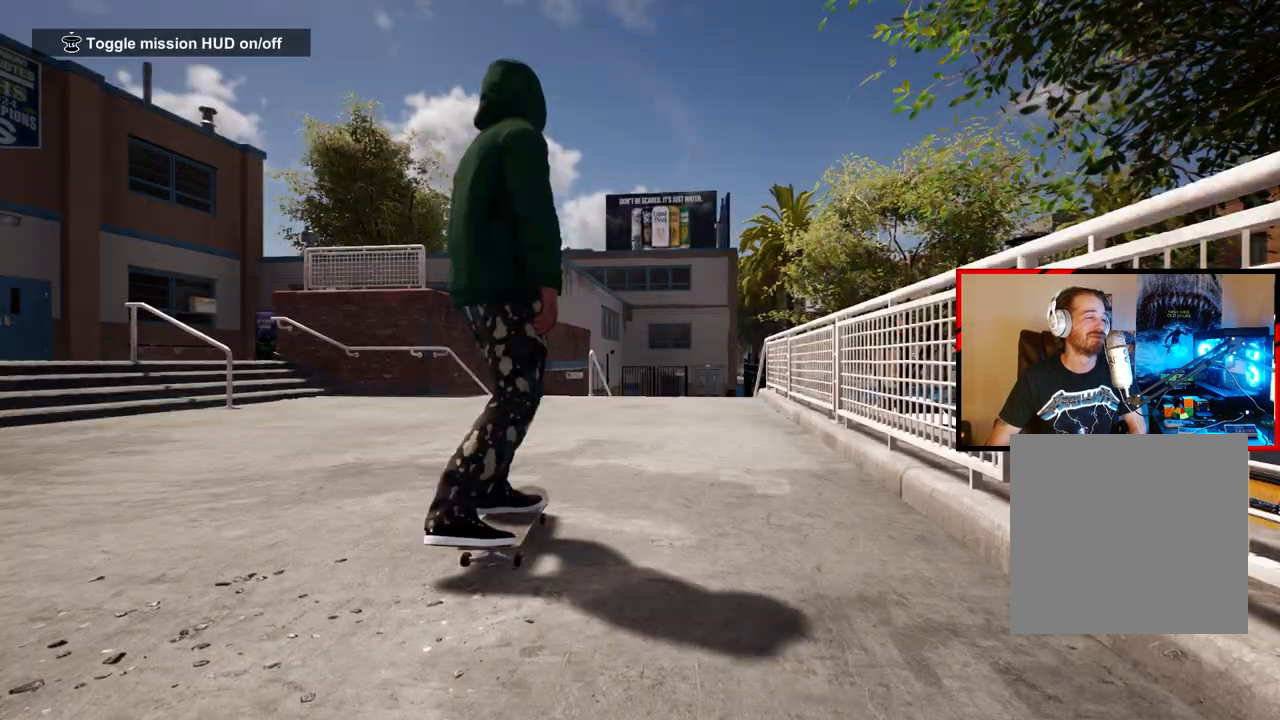
{"buttons": ["DPAD_UP"], "left_stick": "center", "right_stick": "center", "events": []}
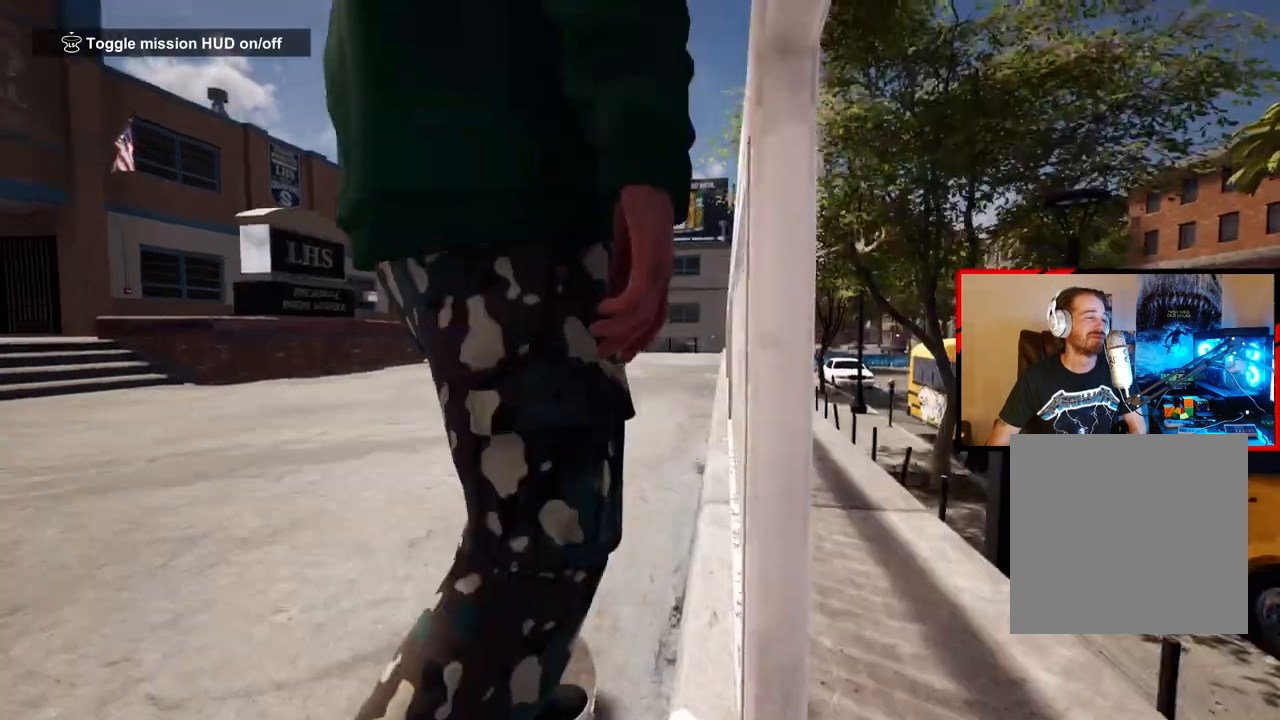
{"buttons": ["A"], "left_stick": "center", "right_stick": "center", "events": [[100, "DPAD_UP", "up"], [217, "A", "down"], [333, "A", "up"], [433, "A", "down"]]}
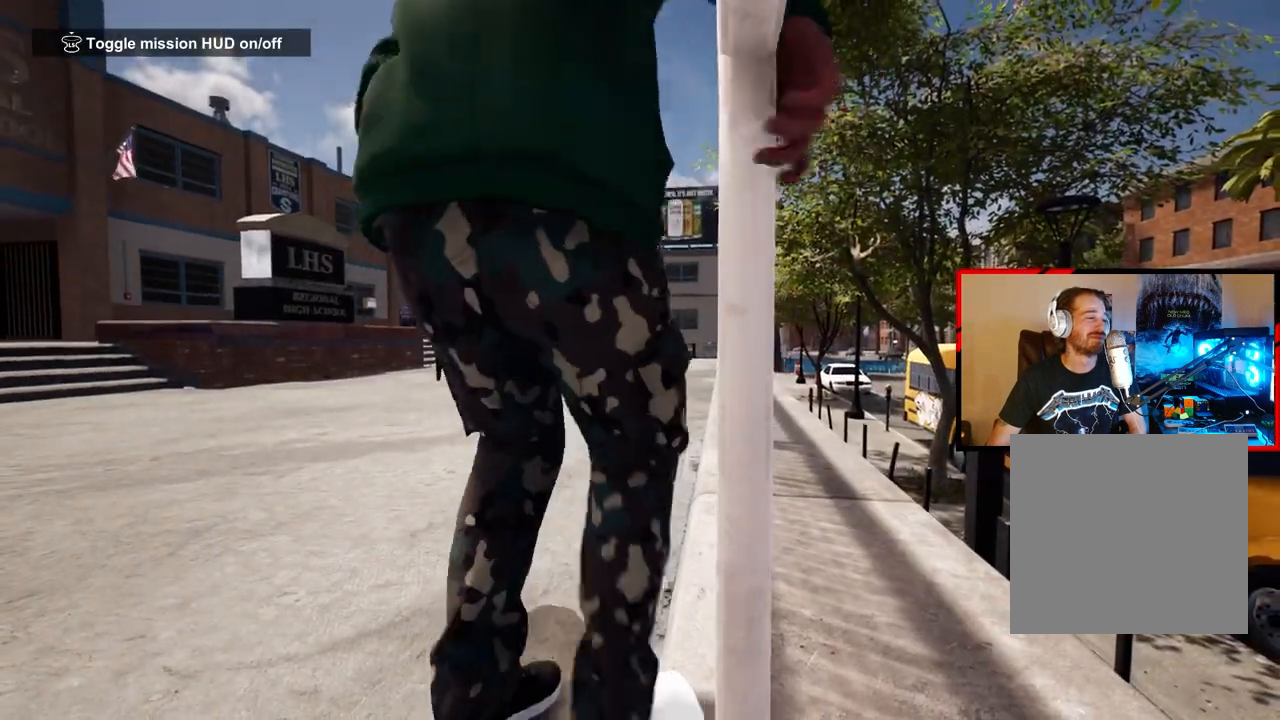
{"buttons": ["A"], "left_stick": "center", "right_stick": "center", "events": [[17, "A", "up"], [117, "A", "down"], [183, "A", "up"], [267, "A", "down"], [383, "A", "up"], [450, "A", "down"]]}
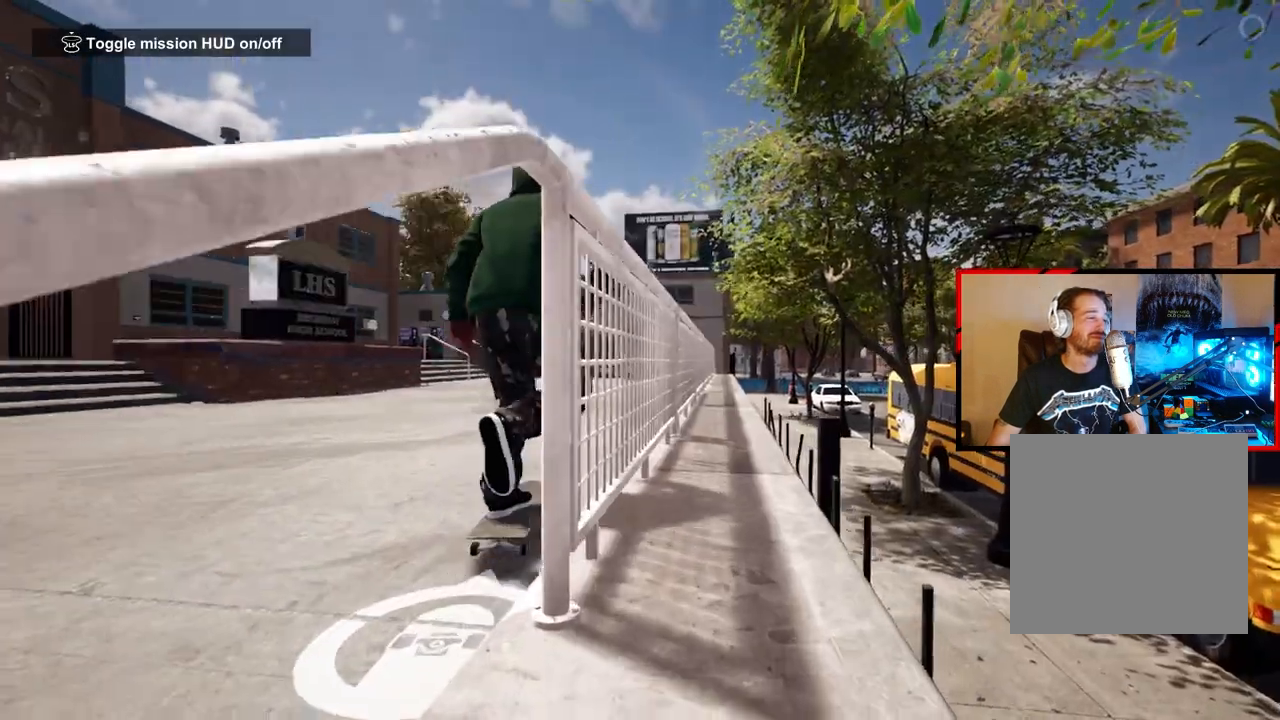
{"buttons": ["A"], "left_stick": "center", "right_stick": "center", "events": [[50, "A", "up"], [133, "A", "down"], [200, "left_stick", "right"], [233, "A", "up"], [300, "left_stick", "center"], [317, "A", "down"], [417, "A", "up"], [500, "A", "down"]]}
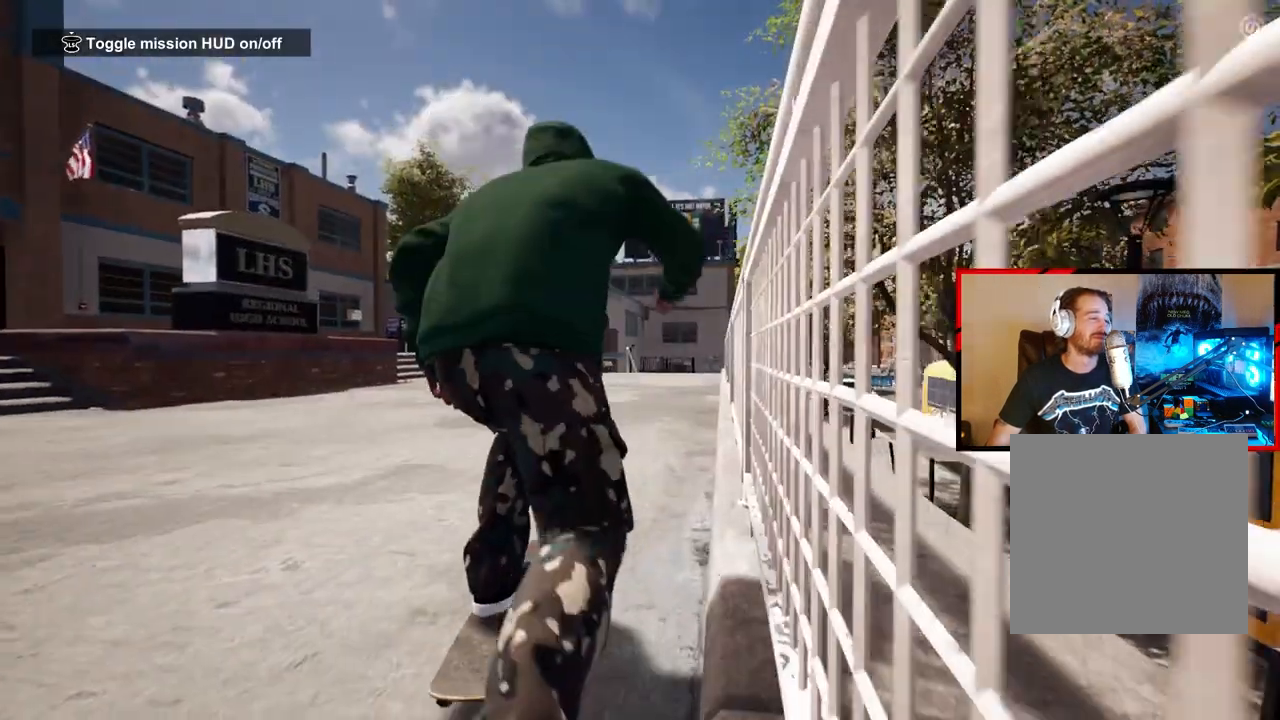
{"buttons": [], "left_stick": "center", "right_stick": "center", "events": [[100, "A", "up"], [200, "A", "down"], [283, "A", "up"], [383, "A", "down"], [483, "A", "up"]]}
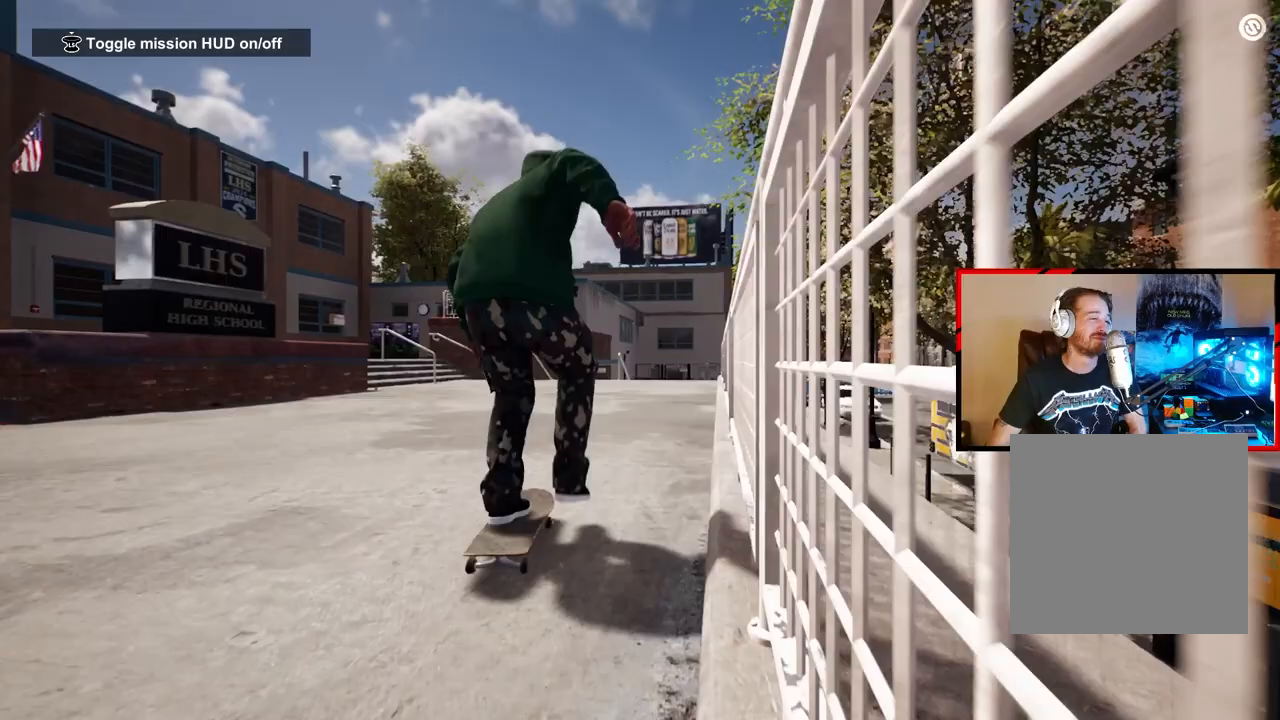
{"buttons": [], "left_stick": "center", "right_stick": "center", "events": []}
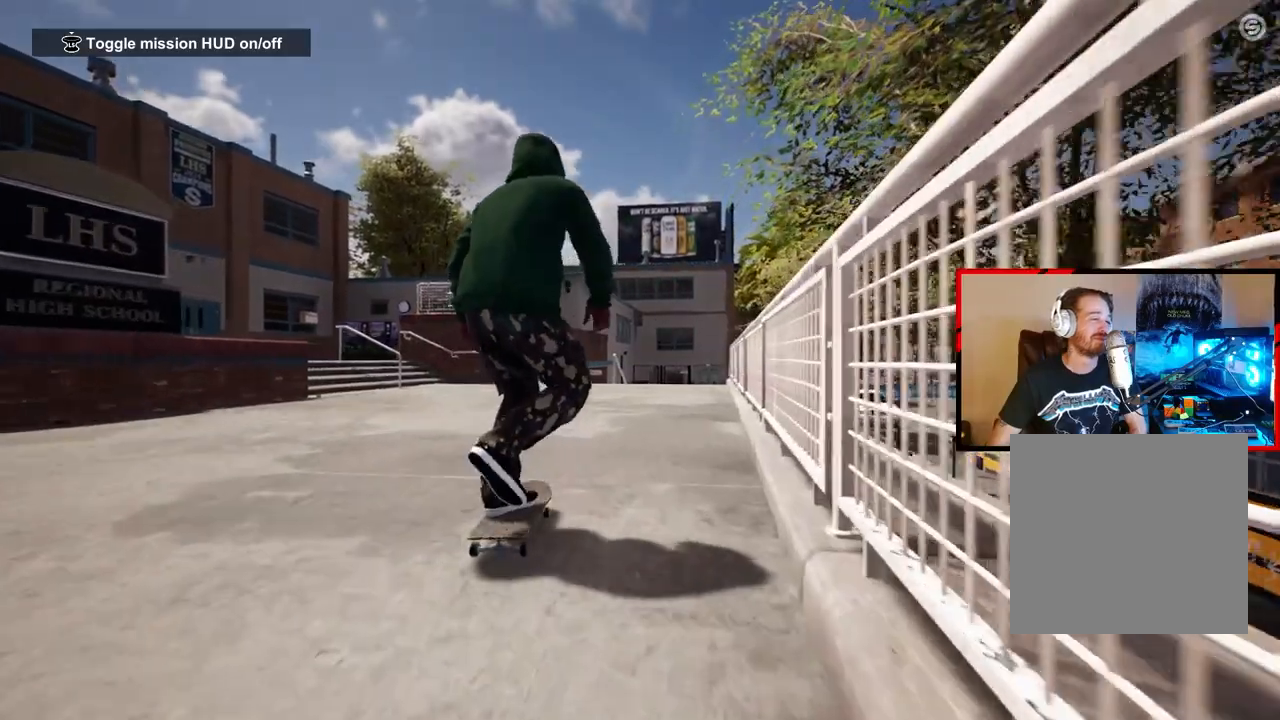
{"buttons": [], "left_stick": "center", "right_stick": "center", "events": []}
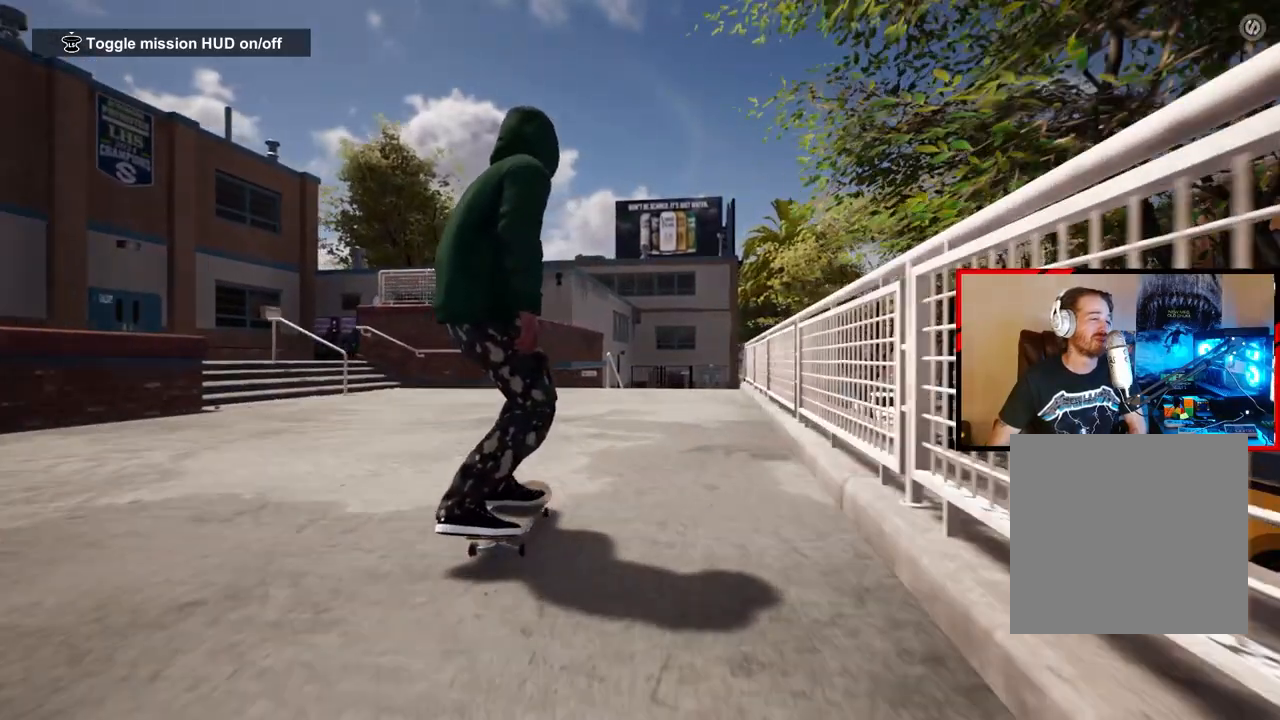
{"buttons": [], "left_stick": "center", "right_stick": "center", "events": []}
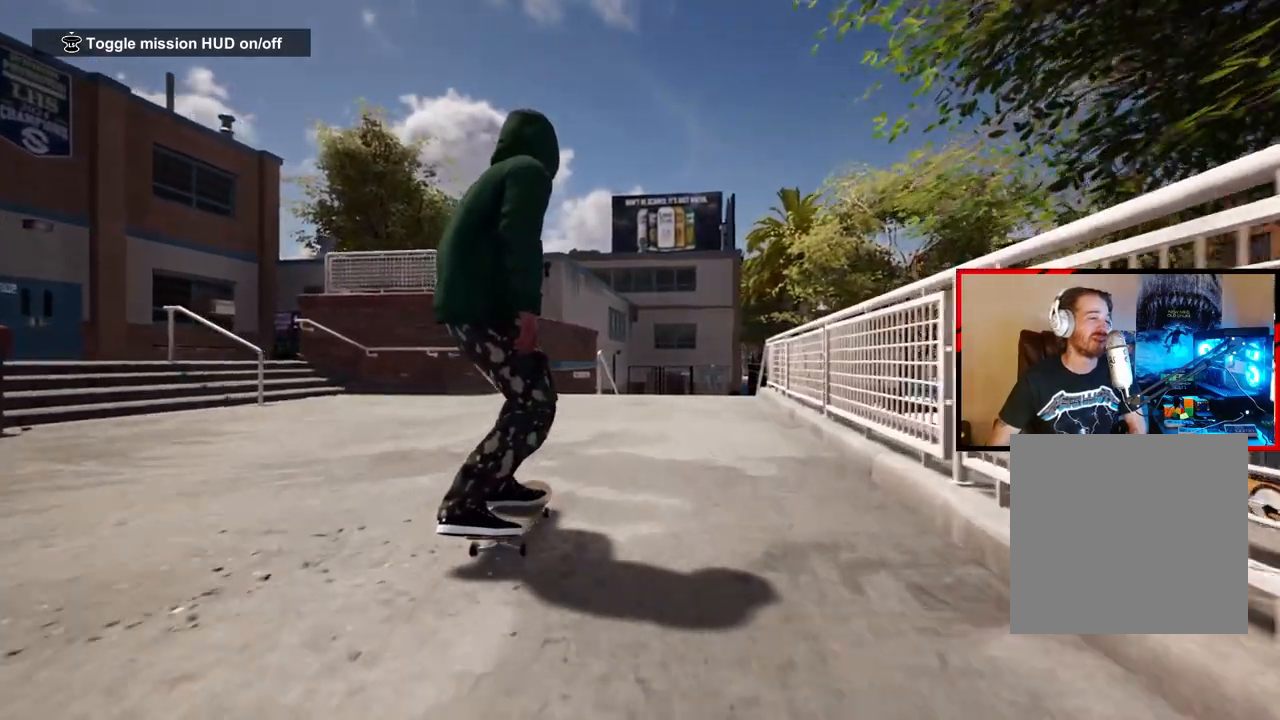
{"buttons": [], "left_stick": "center", "right_stick": "center", "events": []}
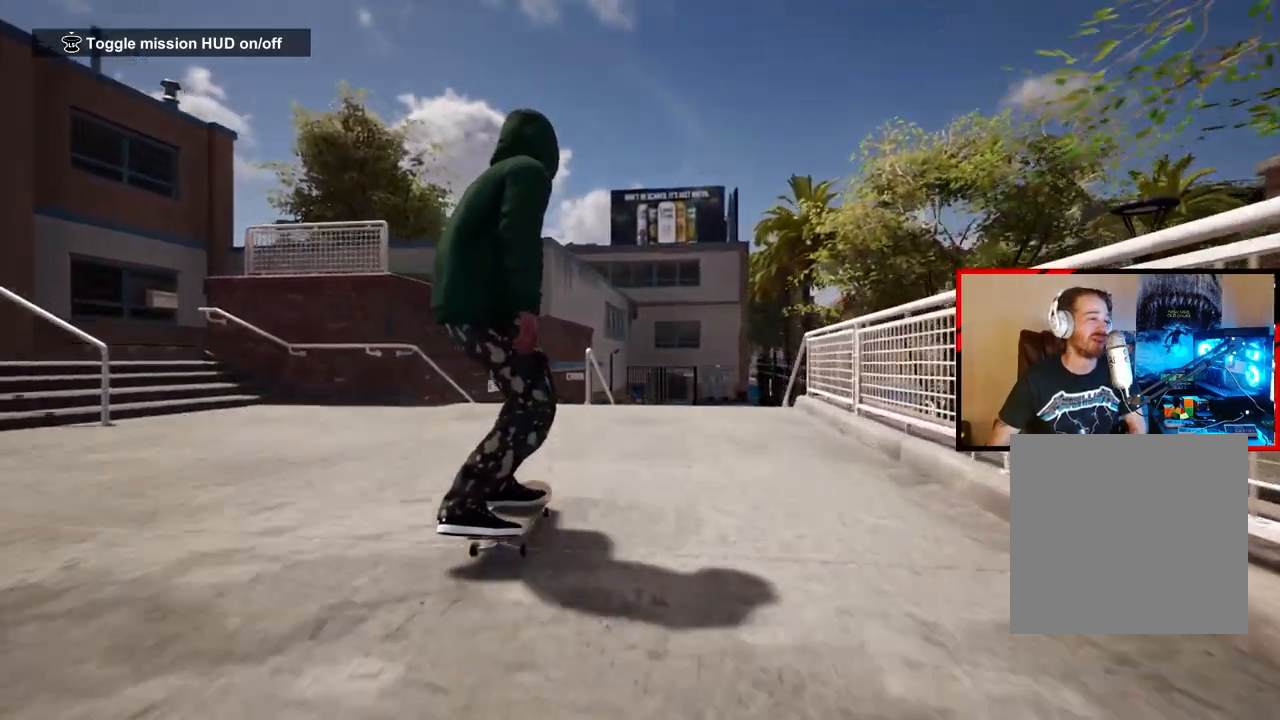
{"buttons": [], "left_stick": "center", "right_stick": "down", "events": [[50, "right_stick", "down"]]}
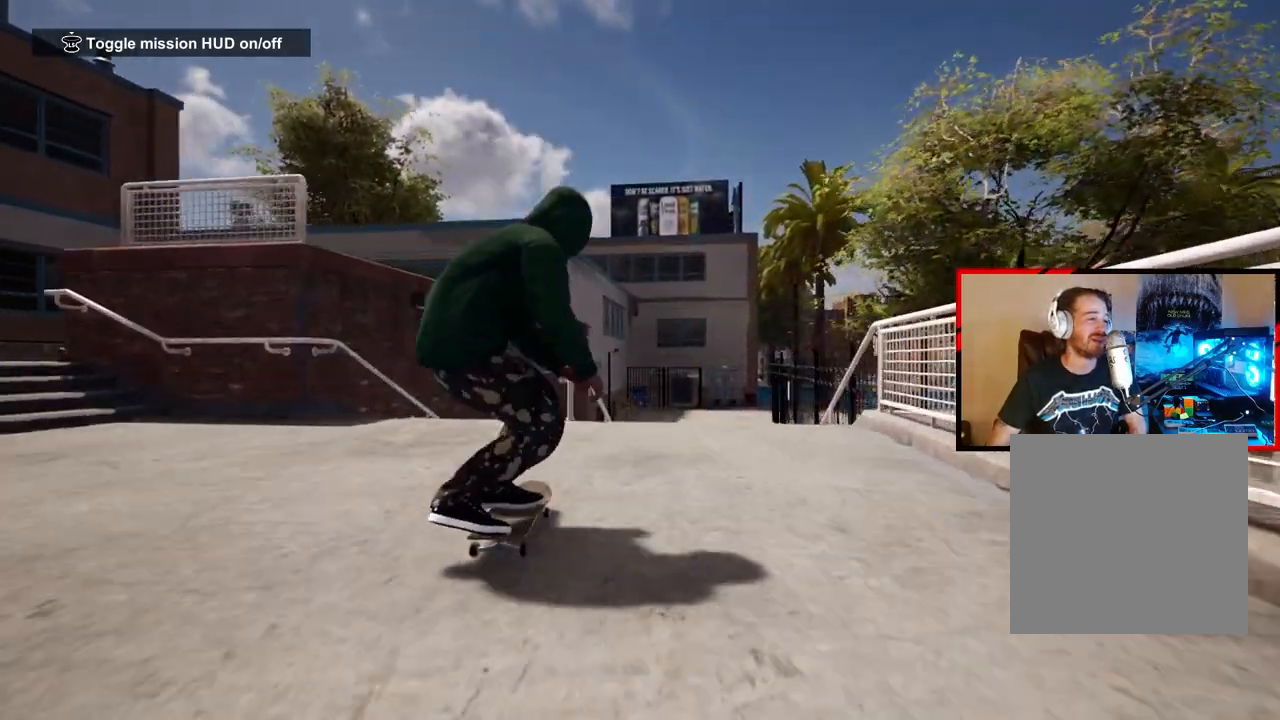
{"buttons": [], "left_stick": "left", "right_stick": "up-right", "events": [[250, "right_stick", "down-right"], [350, "right_stick", "right"], [417, "left_stick", "left"], [450, "right_stick", "up-right"]]}
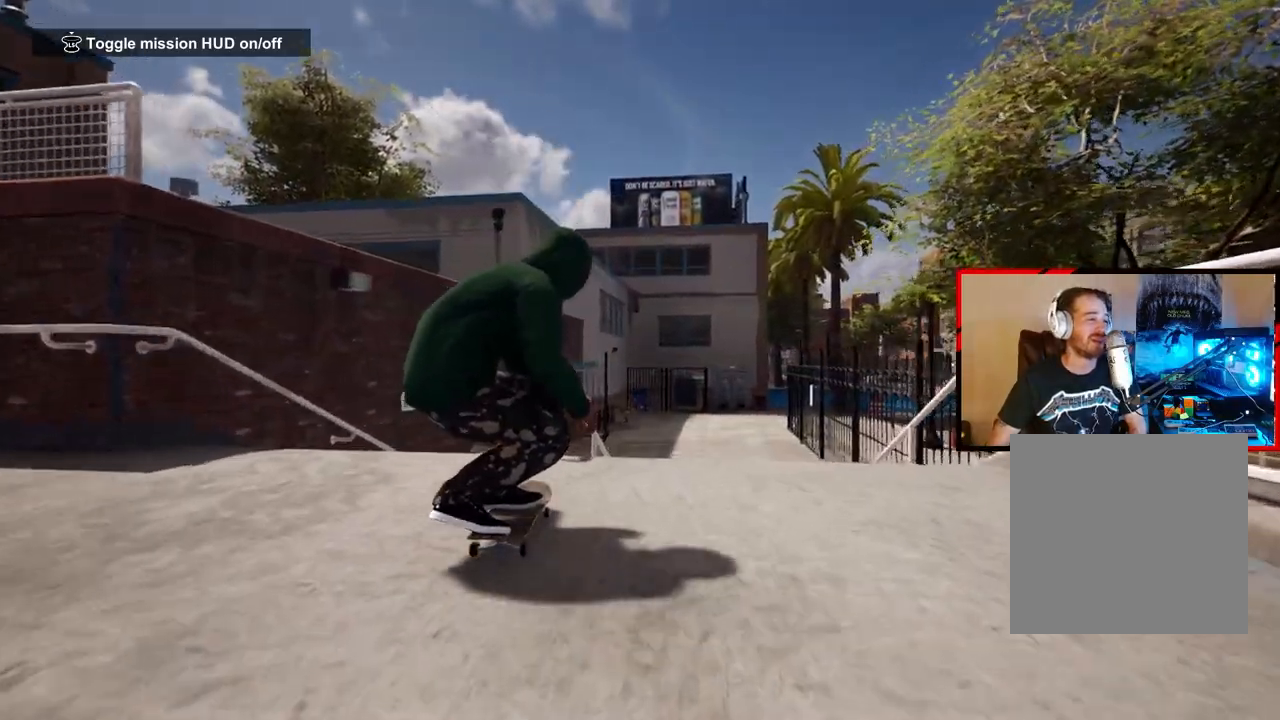
{"buttons": [], "left_stick": "left", "right_stick": "right", "events": [[17, "right_stick", "up"], [117, "left_stick", "center"], [150, "right_stick", "center"], [367, "left_stick", "left"], [400, "right_stick", "right"]]}
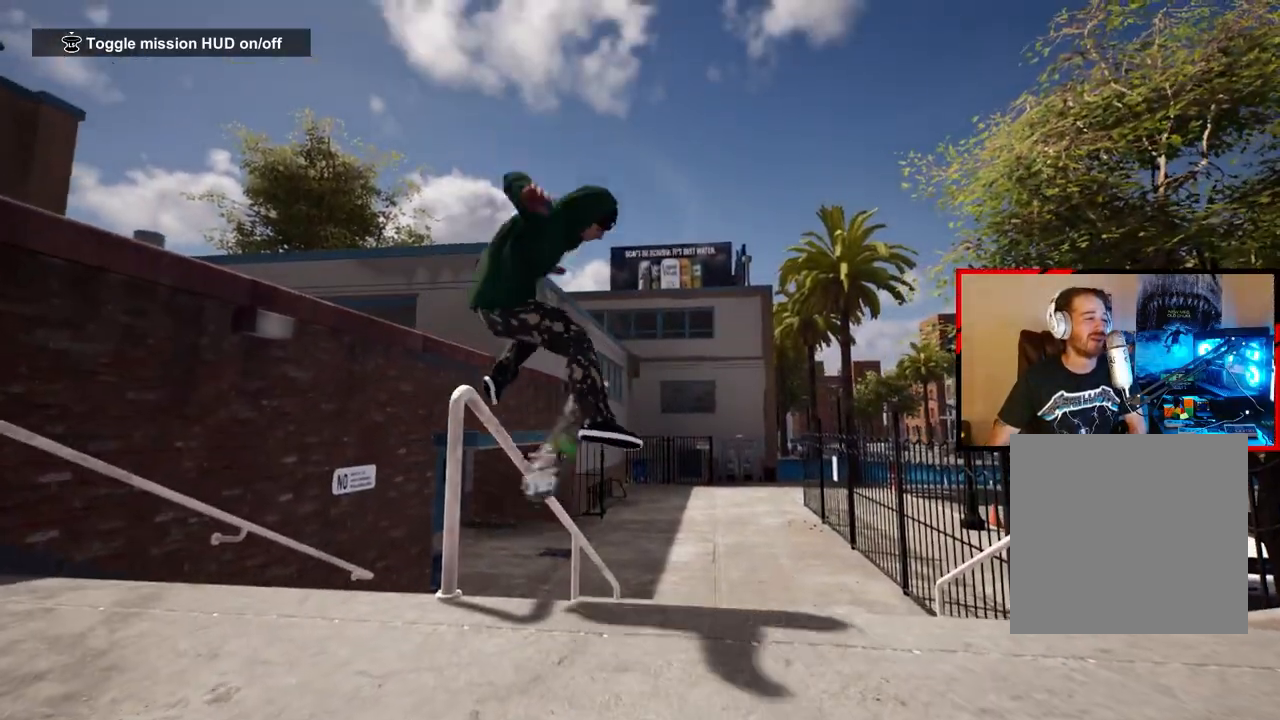
{"buttons": [], "left_stick": "center", "right_stick": "center", "events": [[433, "left_stick", "center"], [467, "right_stick", "center"]]}
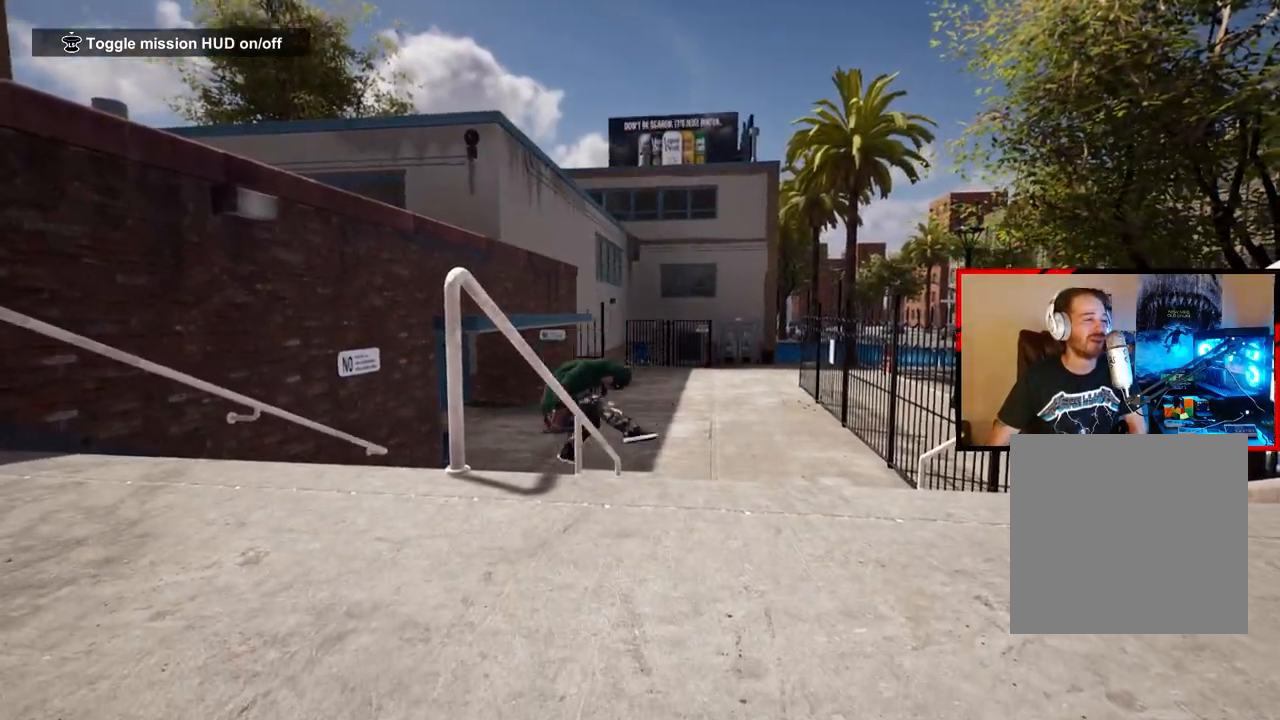
{"buttons": [], "left_stick": "center", "right_stick": "center", "events": [[167, "DPAD_UP", "down"], [483, "DPAD_UP", "up"]]}
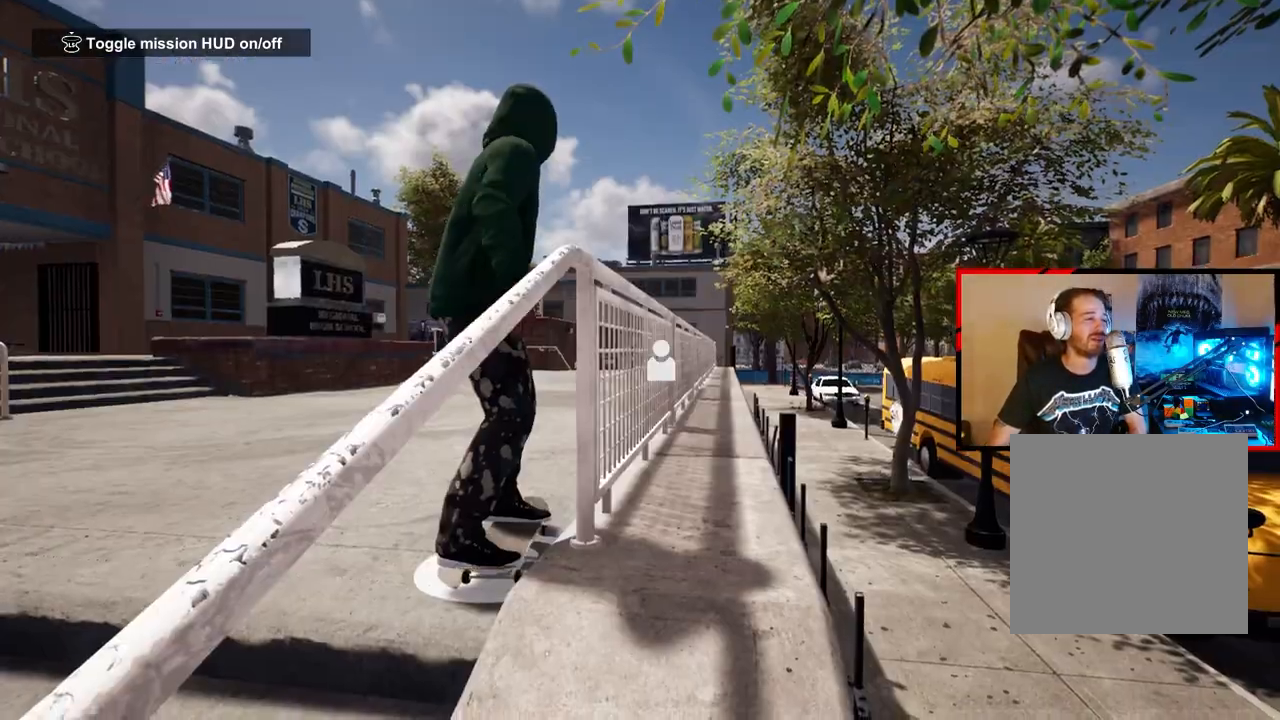
{"buttons": [], "left_stick": "right", "right_stick": "center", "events": [[133, "A", "down"], [250, "A", "up"], [333, "A", "down"], [433, "A", "up"], [433, "left_stick", "right"]]}
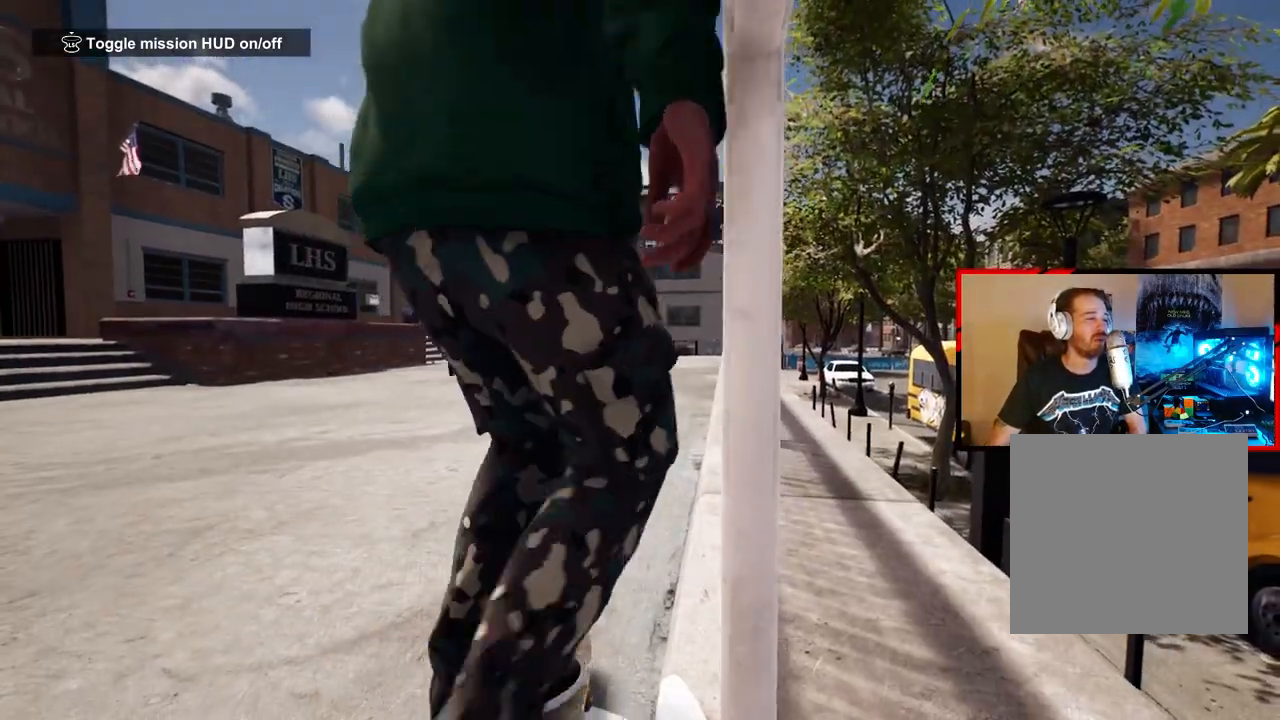
{"buttons": [], "left_stick": "center", "right_stick": "center", "events": [[17, "A", "down"], [83, "left_stick", "center"], [117, "A", "up"], [200, "A", "down"], [283, "A", "up"], [383, "A", "down"], [483, "A", "up"]]}
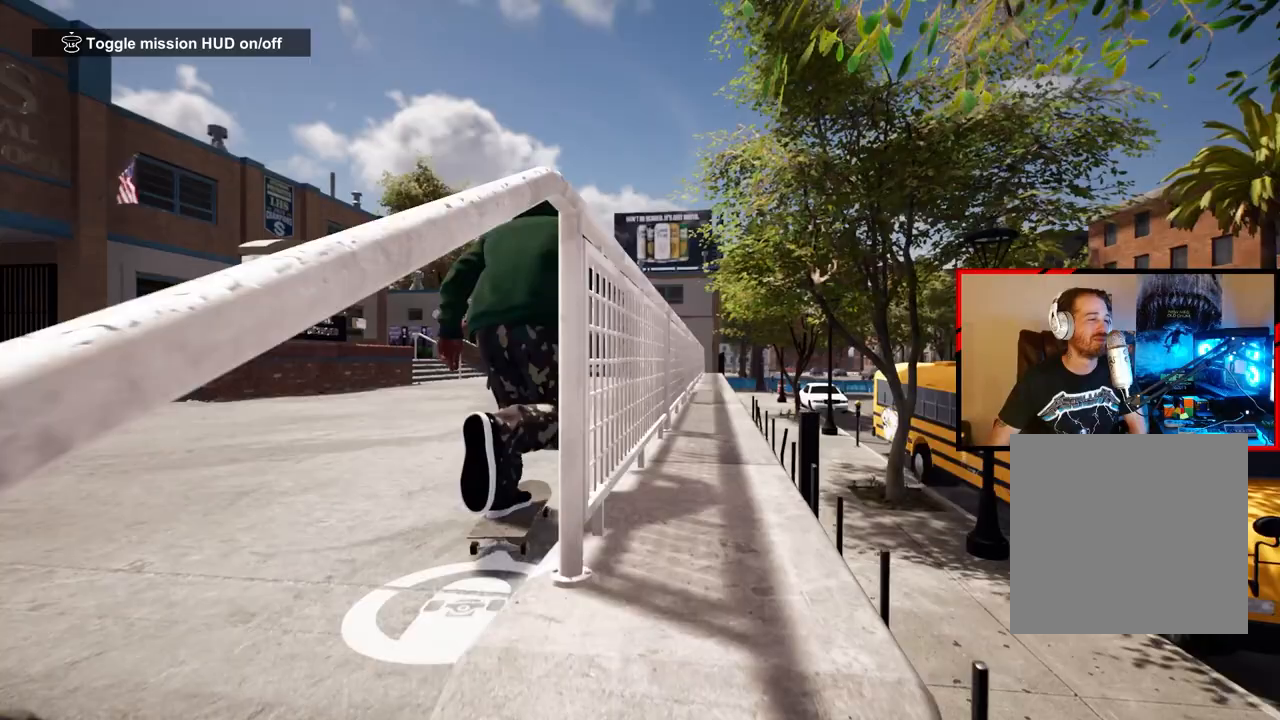
{"buttons": ["A"], "left_stick": "center", "right_stick": "center", "events": [[50, "A", "down"], [167, "A", "up"], [250, "A", "down"], [350, "A", "up"], [433, "A", "down"]]}
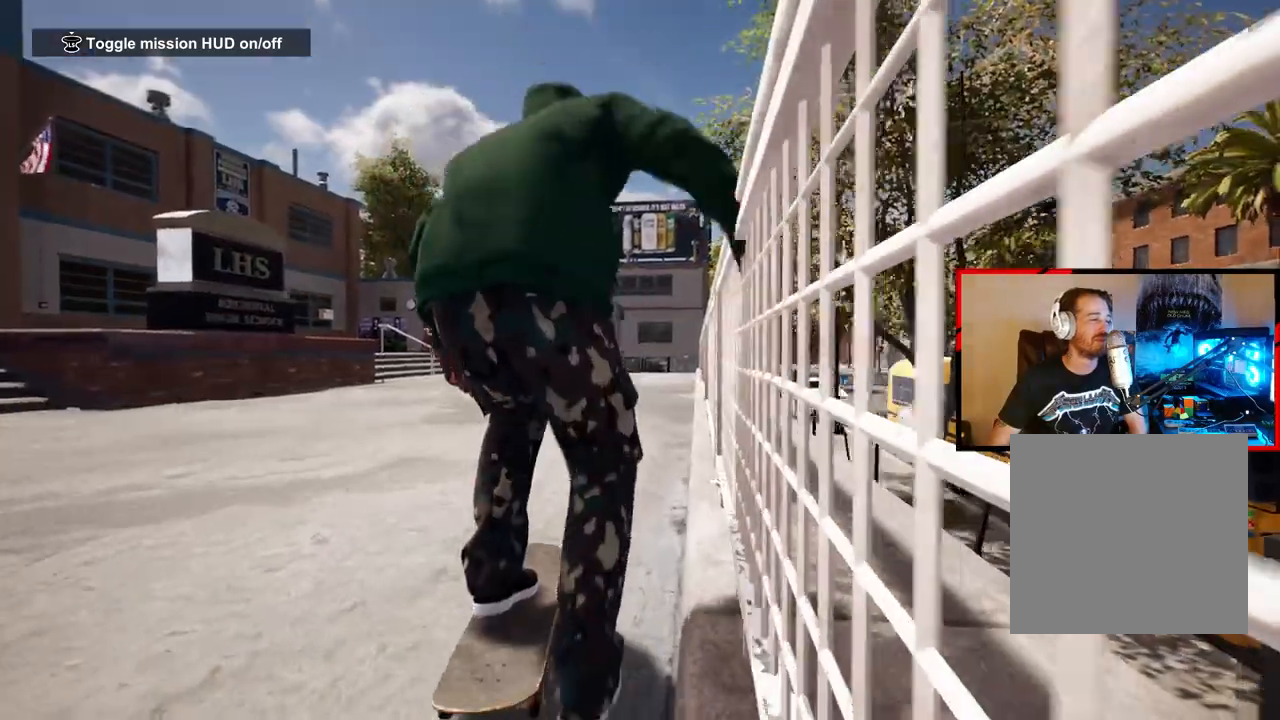
{"buttons": ["A"], "left_stick": "center", "right_stick": "center", "events": [[33, "A", "up"], [117, "A", "down"], [200, "A", "up"], [300, "A", "down"], [383, "A", "up"], [450, "A", "down"]]}
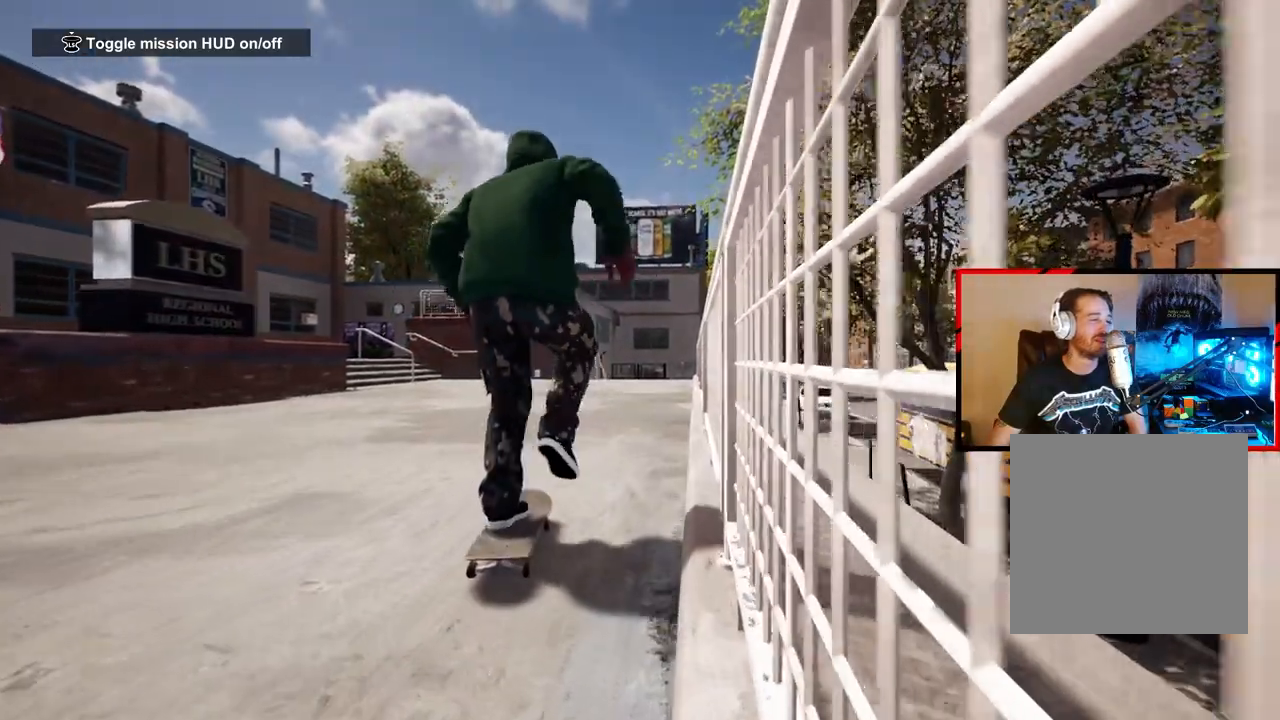
{"buttons": [], "left_stick": "center", "right_stick": "center", "events": [[50, "A", "up"]]}
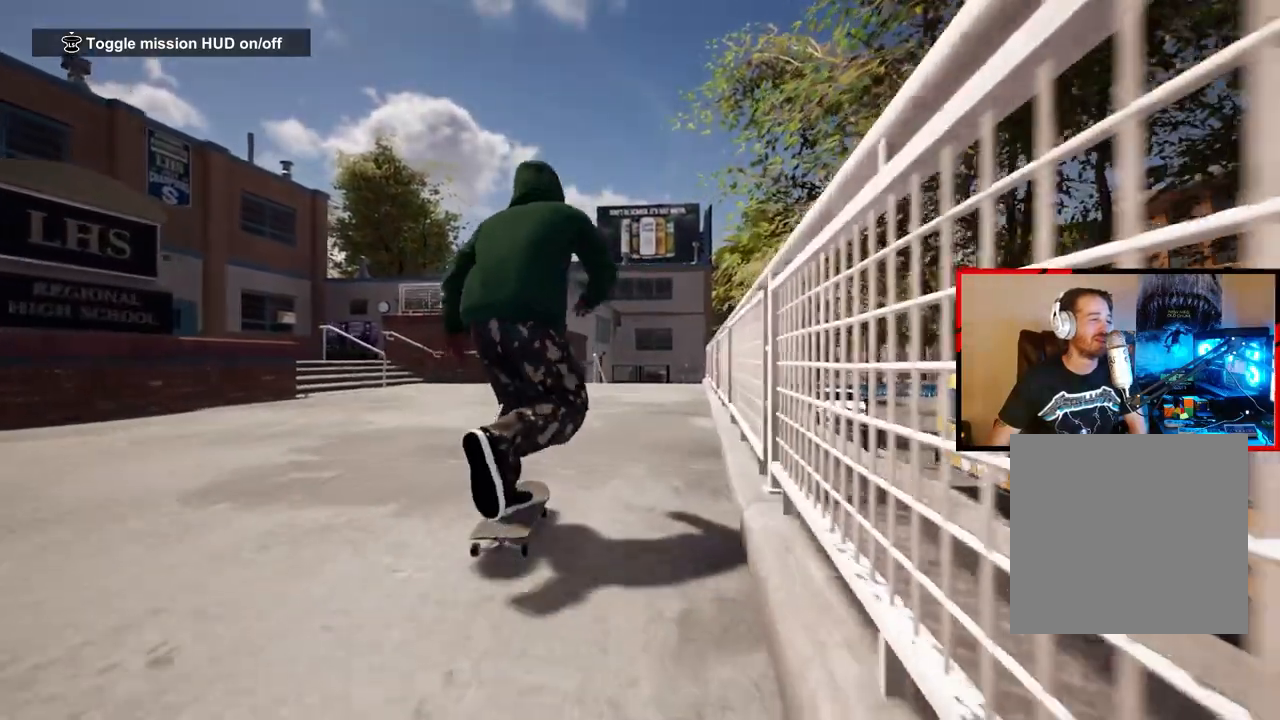
{"buttons": [], "left_stick": "center", "right_stick": "center", "events": [[417, "L2", "down"], [483, "L2", "up"]]}
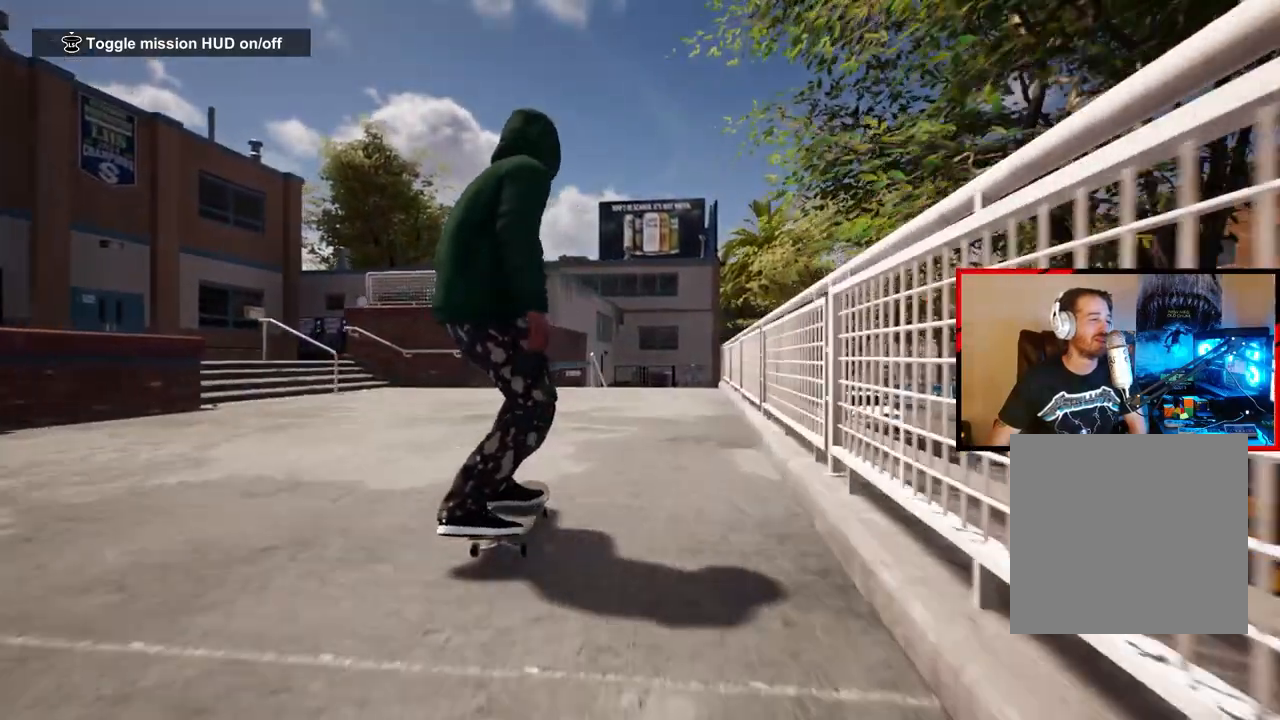
{"buttons": [], "left_stick": "center", "right_stick": "center", "events": [[83, "R2", "down"], [167, "R2", "up"]]}
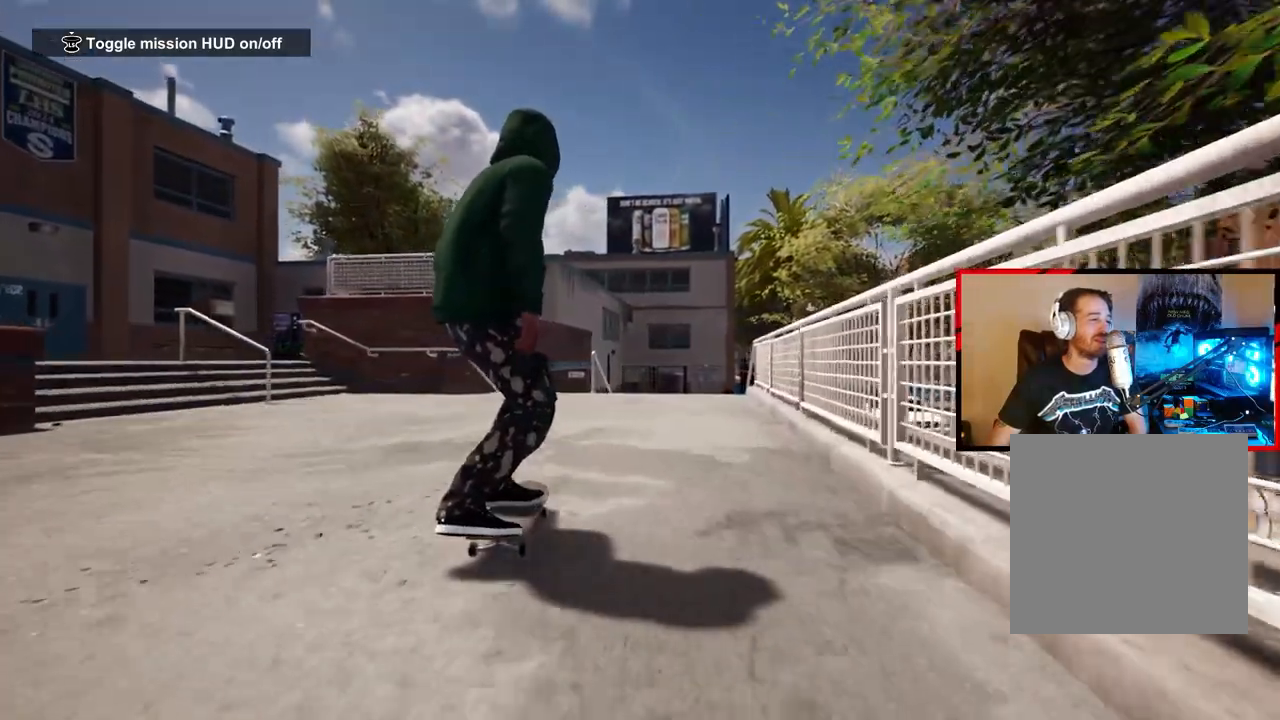
{"buttons": [], "left_stick": "center", "right_stick": "center", "events": [[50, "R2", "down"], [117, "R2", "up"]]}